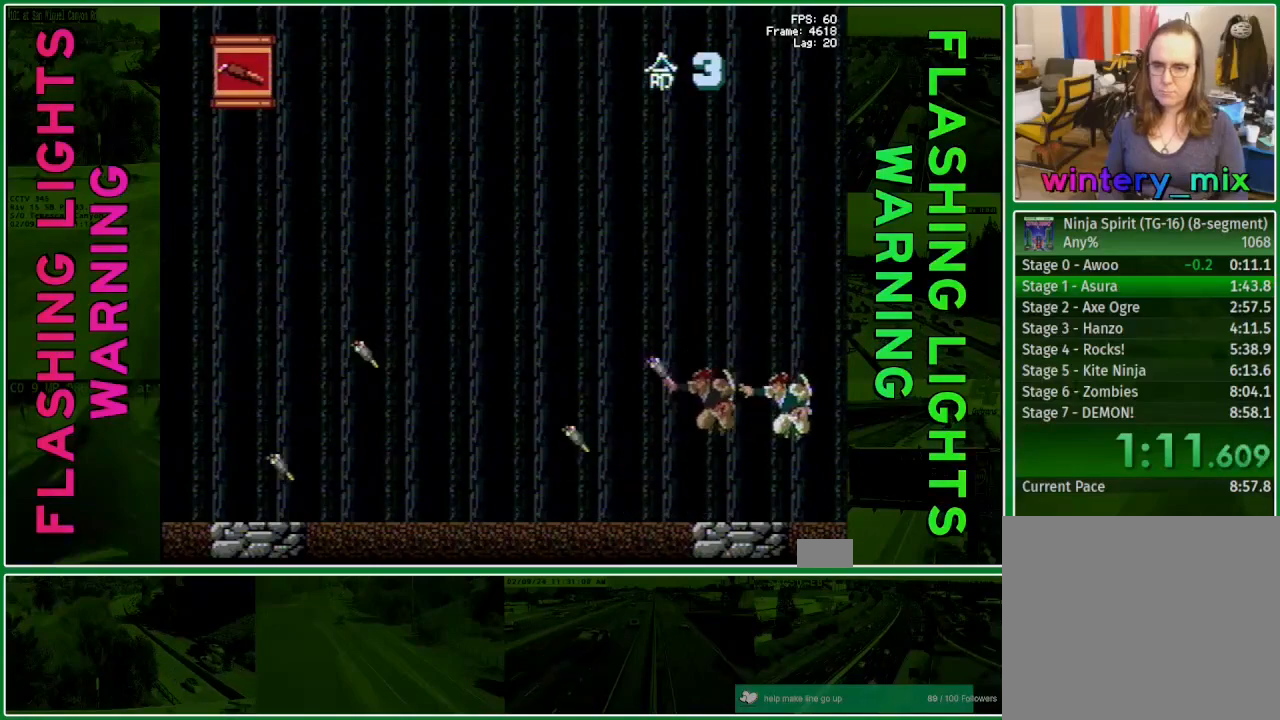
Gameplay with a controller (Xbox layout); each line is a JSON object with the inputs held at the frame after it. "events" lists button and stick changes between this image and that frame as [ms after this image, input, new state], when the widget could be followed in between. Not read: L3 R3 left_stick right_stick.
{"buttons": [], "events": [[50, "X", "down"], [150, "X", "up"], [217, "X", "down"], [317, "X", "up"]]}
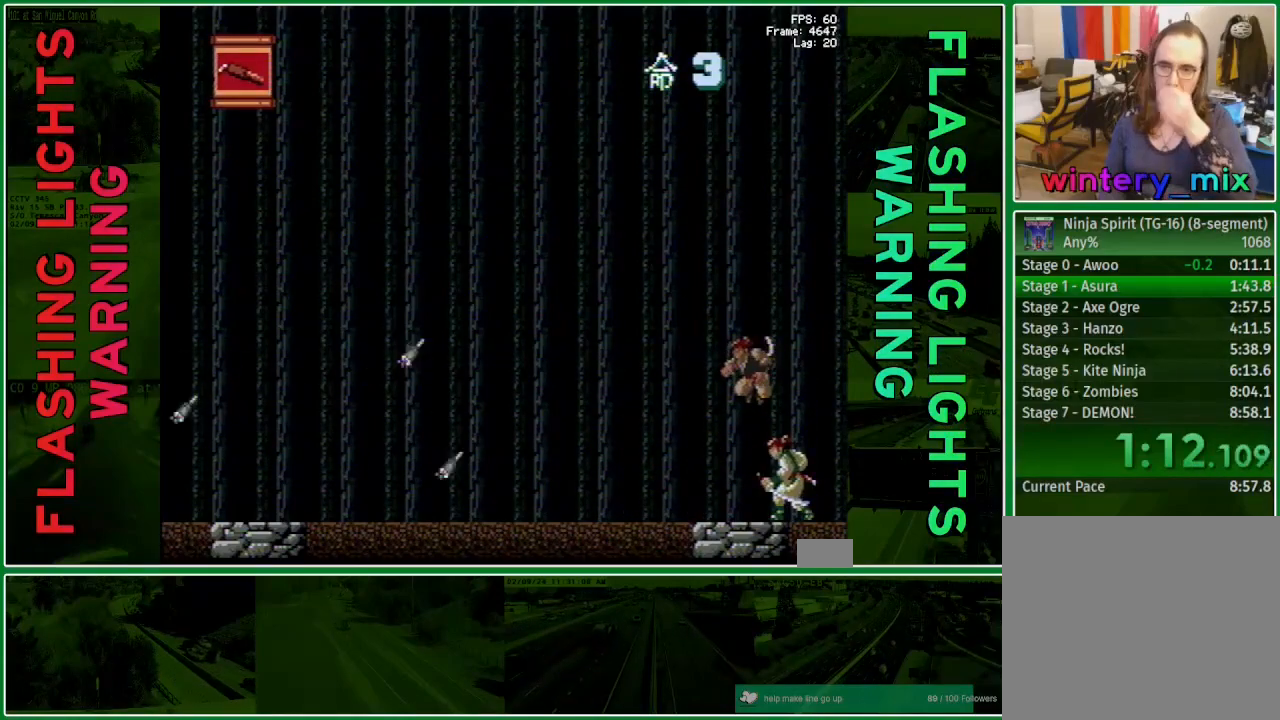
{"buttons": ["X"], "events": [[50, "X", "down"], [100, "X", "up"], [167, "X", "down"], [267, "X", "up"], [333, "X", "down"], [433, "X", "up"], [500, "X", "down"]]}
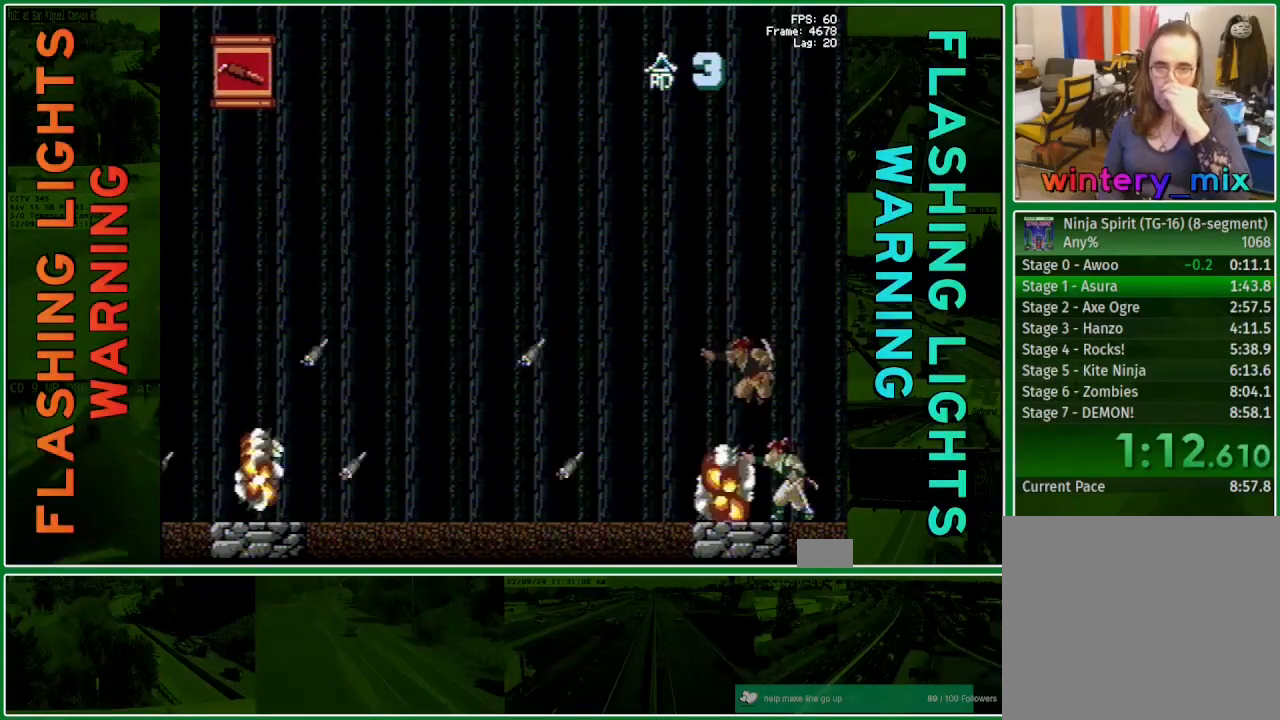
{"buttons": ["X"], "events": [[83, "X", "up"], [167, "X", "down"], [250, "X", "up"], [333, "X", "down"], [433, "X", "up"], [500, "X", "down"]]}
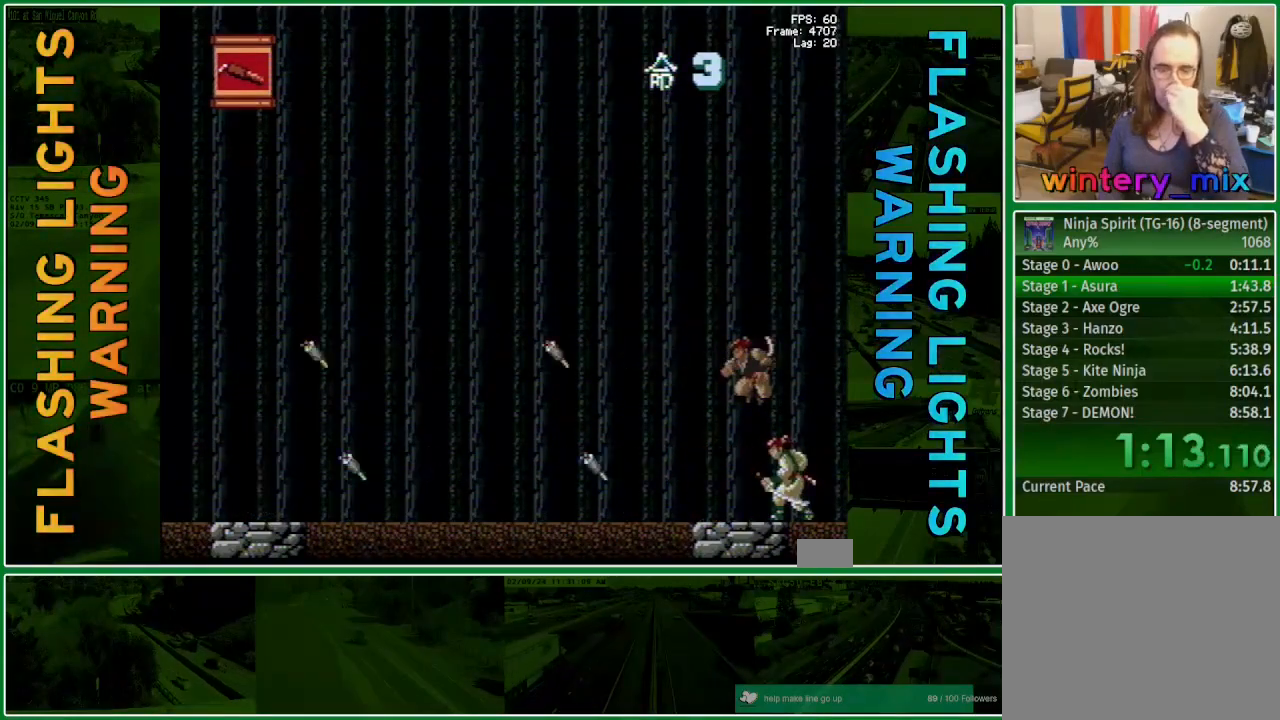
{"buttons": [], "events": [[117, "X", "up"], [167, "X", "down"], [267, "X", "up"], [350, "X", "down"], [450, "X", "up"]]}
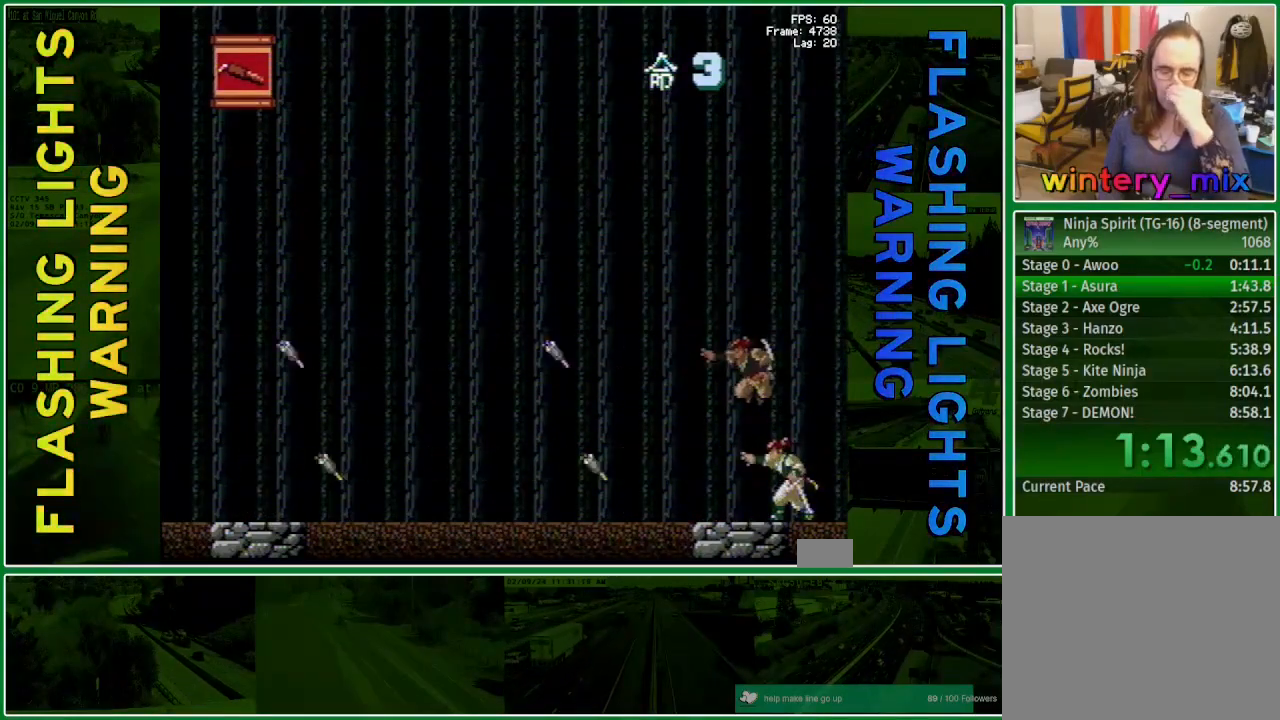
{"buttons": [], "events": [[17, "X", "down"], [133, "X", "up"], [200, "X", "down"], [300, "X", "up"], [383, "X", "down"], [483, "X", "up"]]}
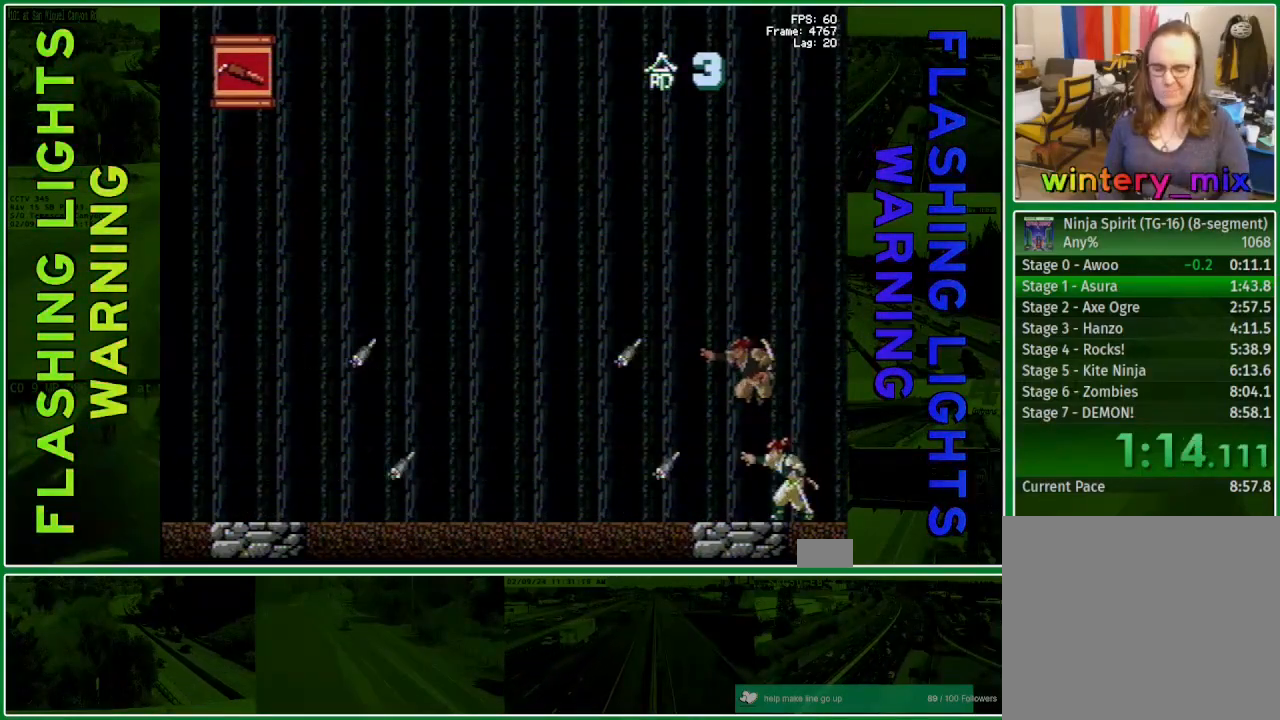
{"buttons": [], "events": [[50, "X", "down"], [150, "X", "up"], [233, "X", "down"], [333, "X", "up"], [417, "X", "down"], [500, "X", "up"]]}
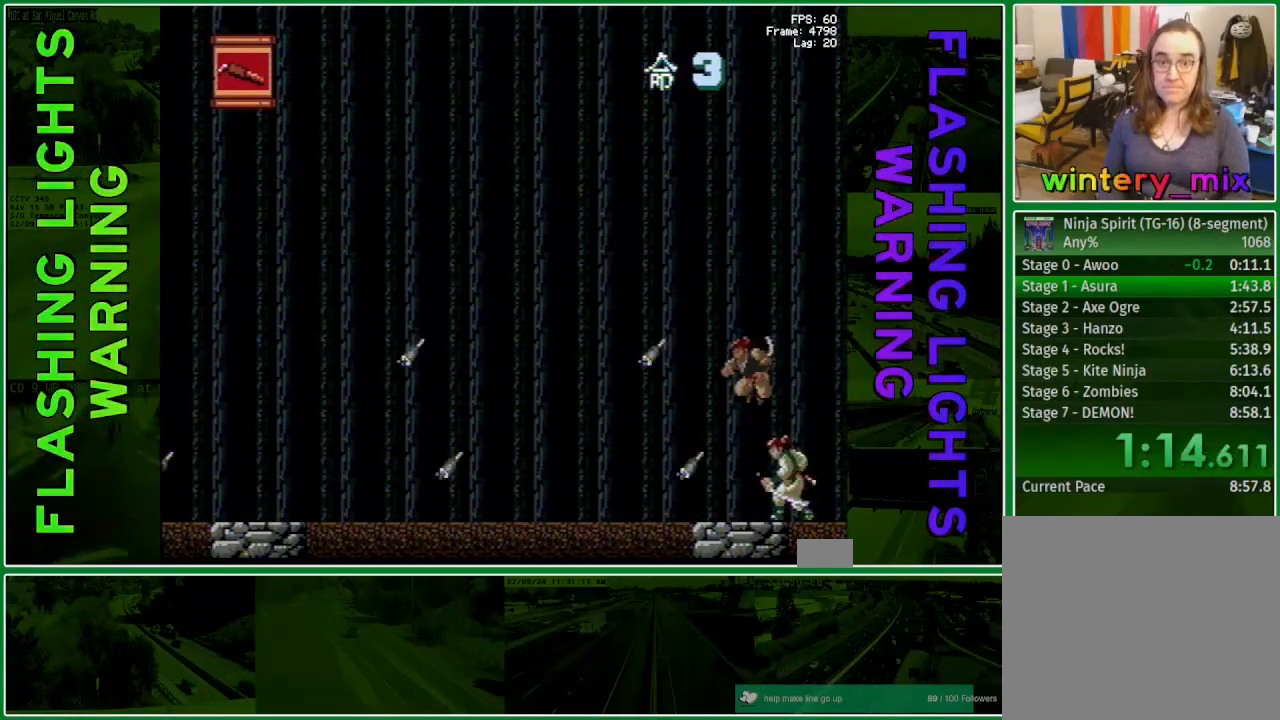
{"buttons": ["X"], "events": [[100, "X", "down"], [183, "X", "up"], [283, "X", "down"], [383, "X", "up"], [467, "X", "down"]]}
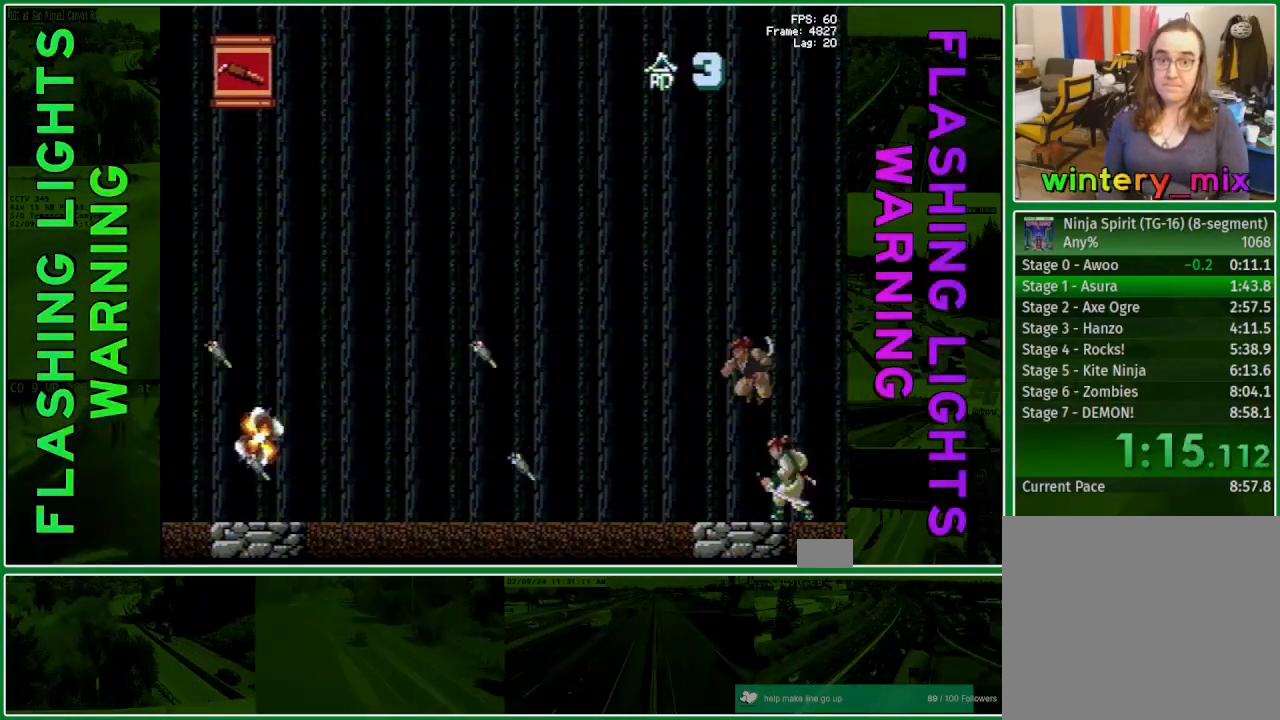
{"buttons": [], "events": [[67, "X", "up"], [167, "X", "down"], [283, "X", "up"], [383, "X", "down"], [500, "X", "up"]]}
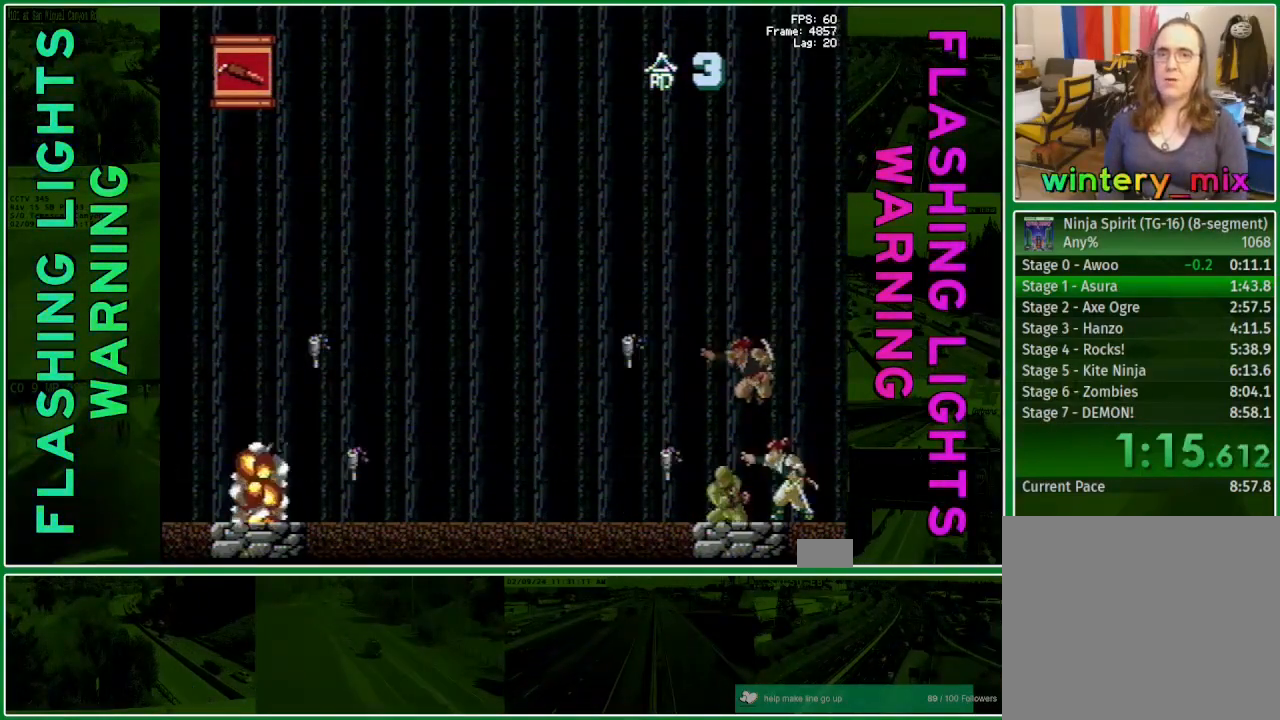
{"buttons": [], "events": [[100, "X", "down"], [217, "X", "up"], [333, "X", "down"], [433, "X", "up"]]}
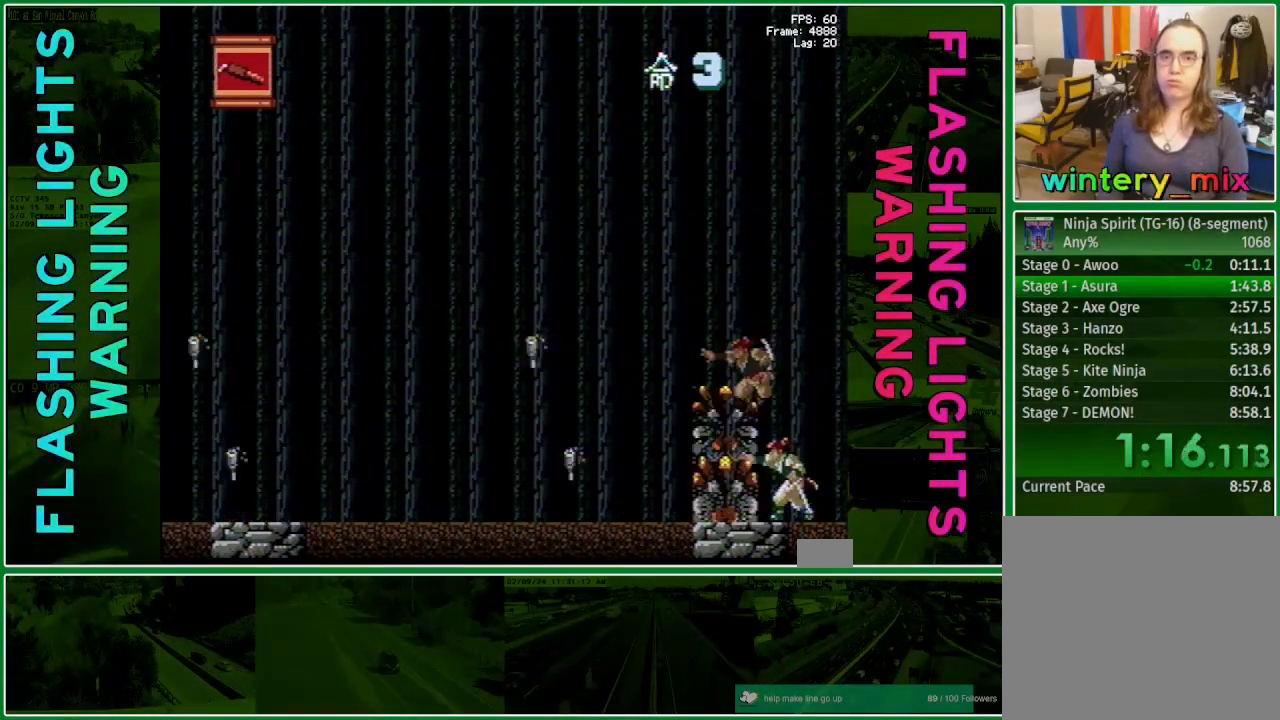
{"buttons": ["X"], "events": [[67, "X", "down"], [167, "X", "up"], [283, "X", "down"], [400, "X", "up"], [500, "X", "down"]]}
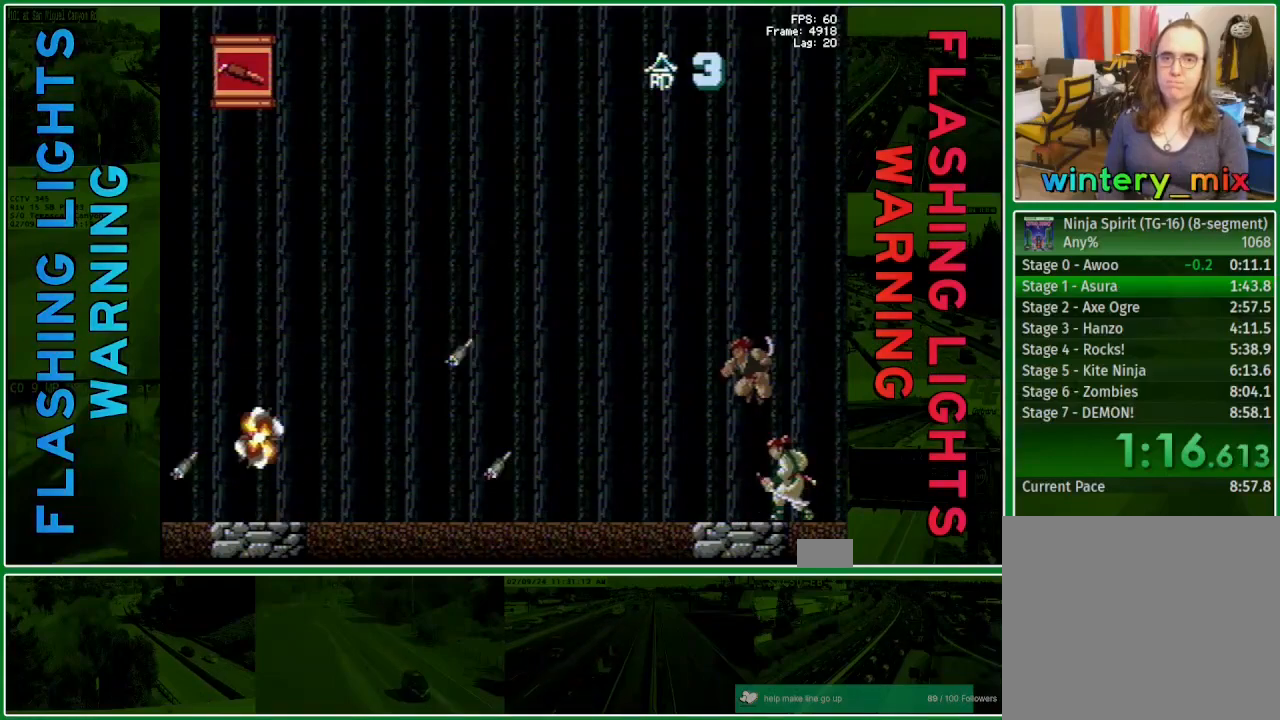
{"buttons": ["X"], "events": [[117, "X", "up"], [233, "X", "down"], [350, "X", "up"], [467, "X", "down"]]}
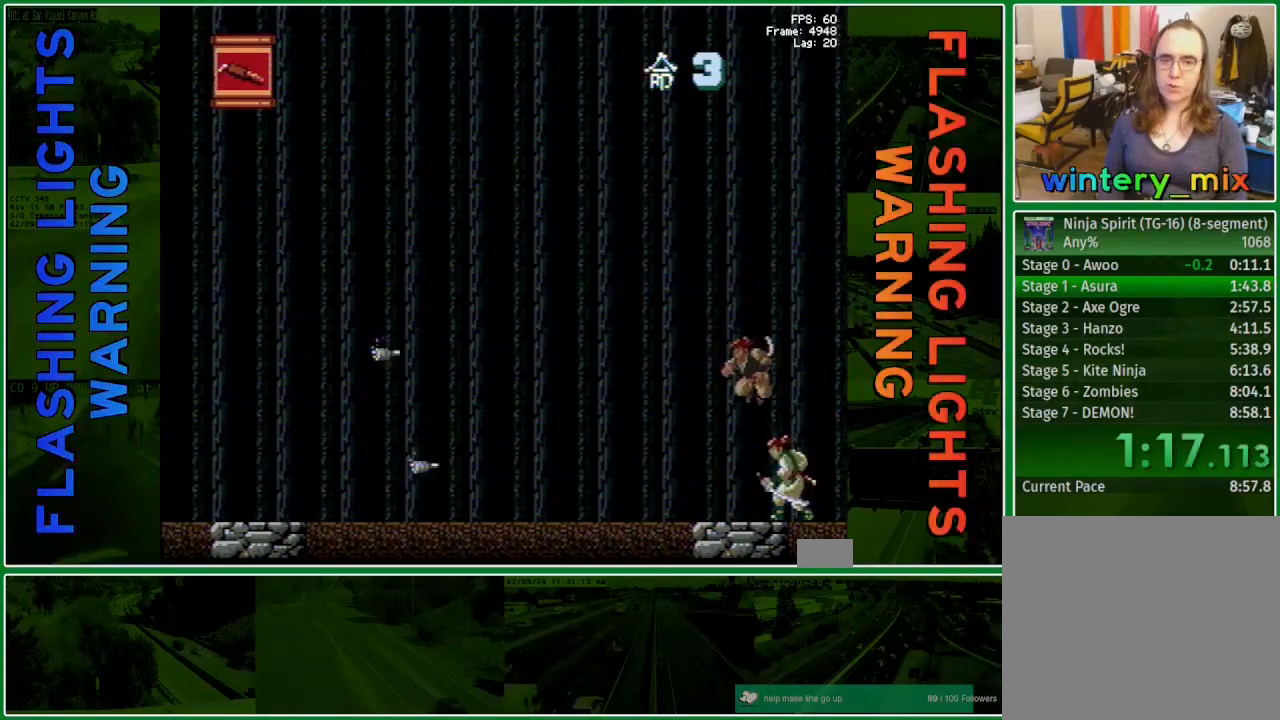
{"buttons": ["X"], "events": [[83, "X", "up"], [200, "X", "down"], [300, "X", "up"], [417, "X", "down"]]}
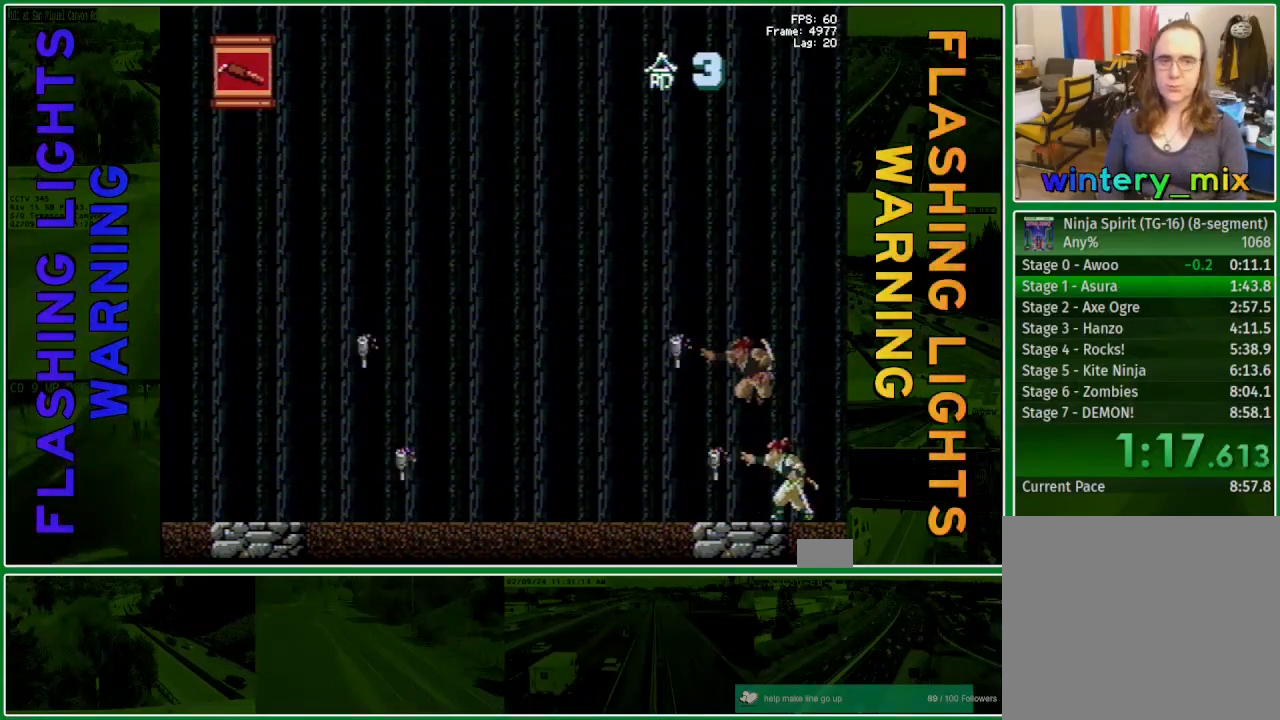
{"buttons": [], "events": [[17, "X", "up"], [117, "X", "down"], [233, "X", "up"], [350, "X", "down"], [433, "X", "up"]]}
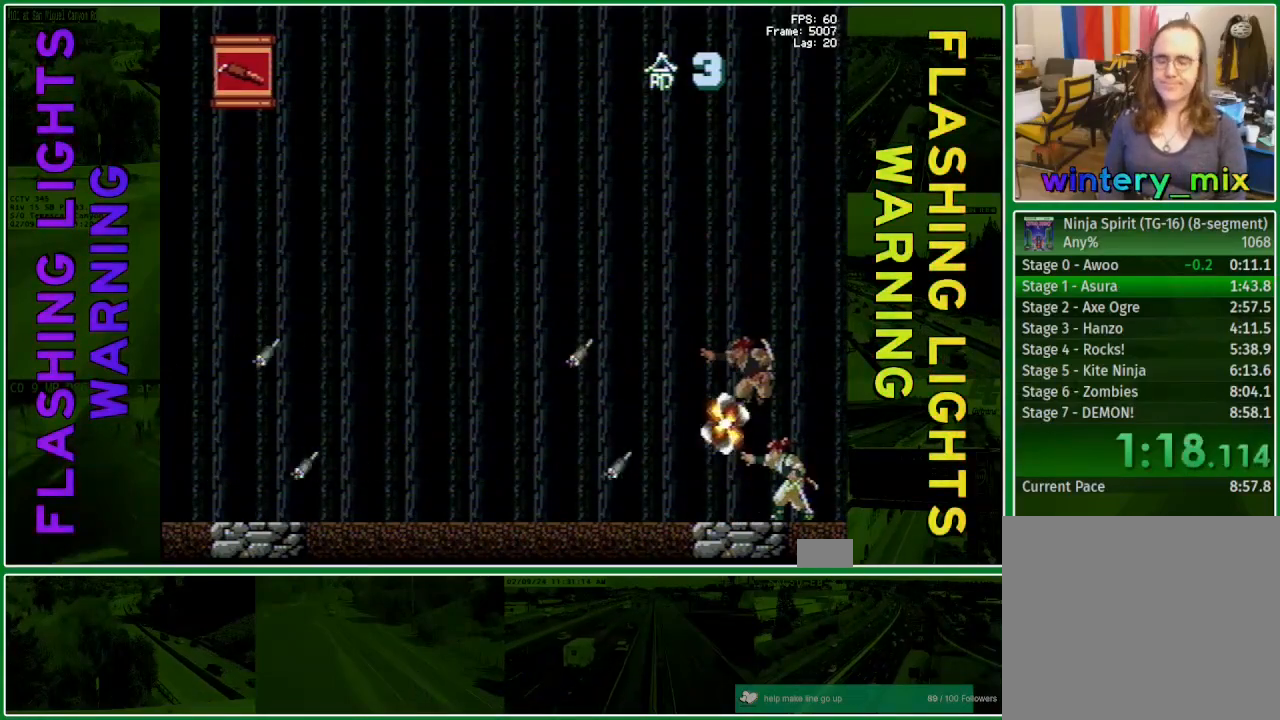
{"buttons": ["X"], "events": [[33, "X", "down"], [117, "X", "up"], [233, "X", "down"], [317, "X", "up"], [400, "X", "down"]]}
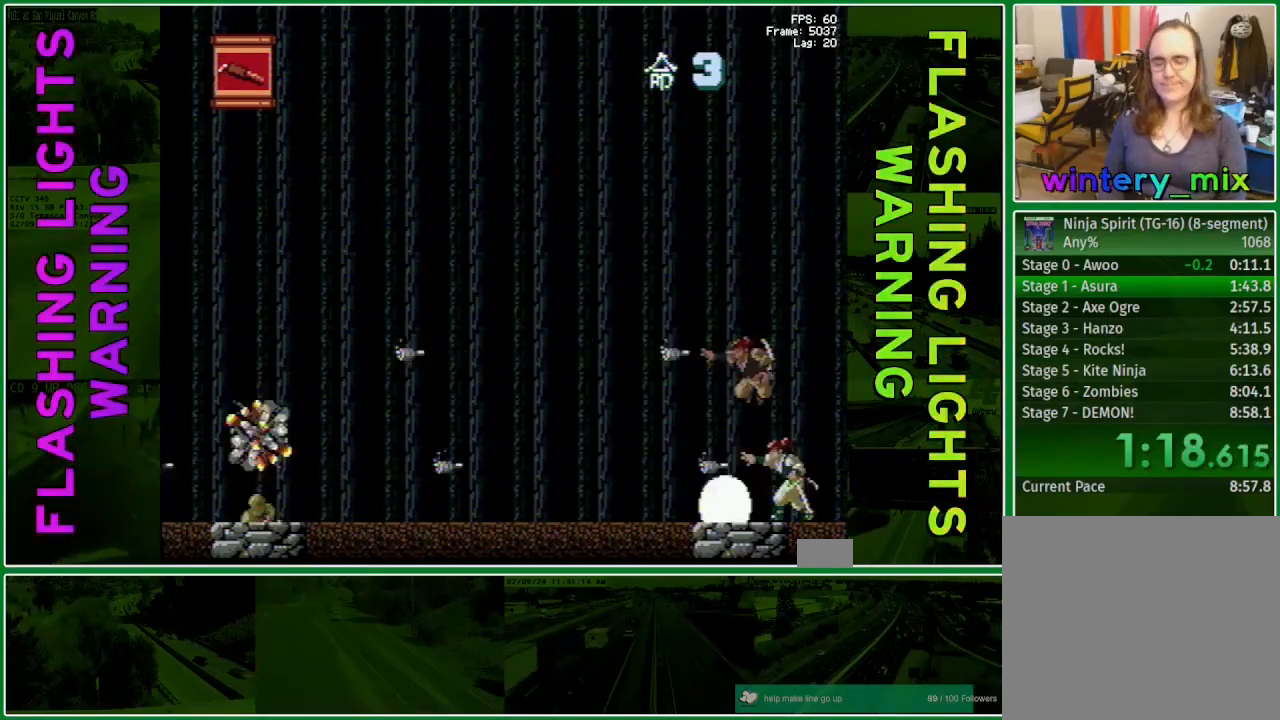
{"buttons": ["X"], "events": [[17, "X", "up"], [83, "X", "down"], [183, "X", "up"], [283, "X", "down"], [383, "X", "up"], [467, "X", "down"]]}
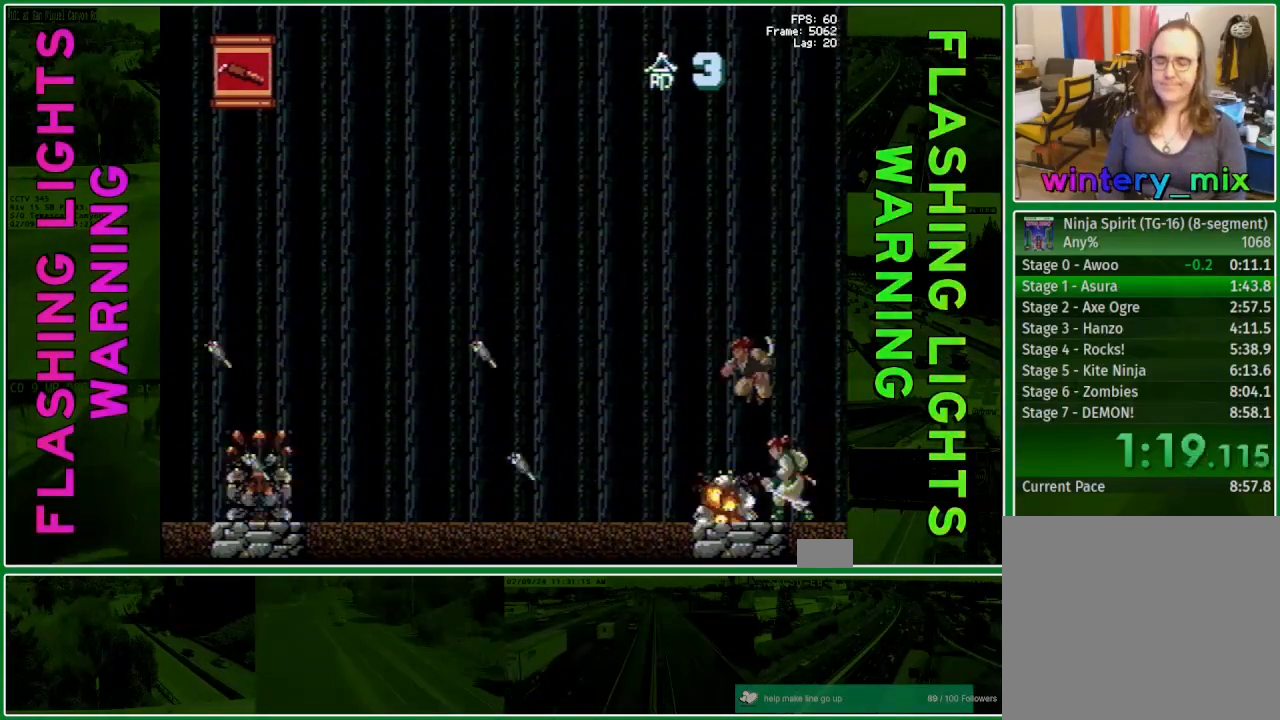
{"buttons": [], "events": [[83, "X", "up"], [167, "X", "down"], [267, "X", "up"], [367, "X", "down"], [483, "X", "up"]]}
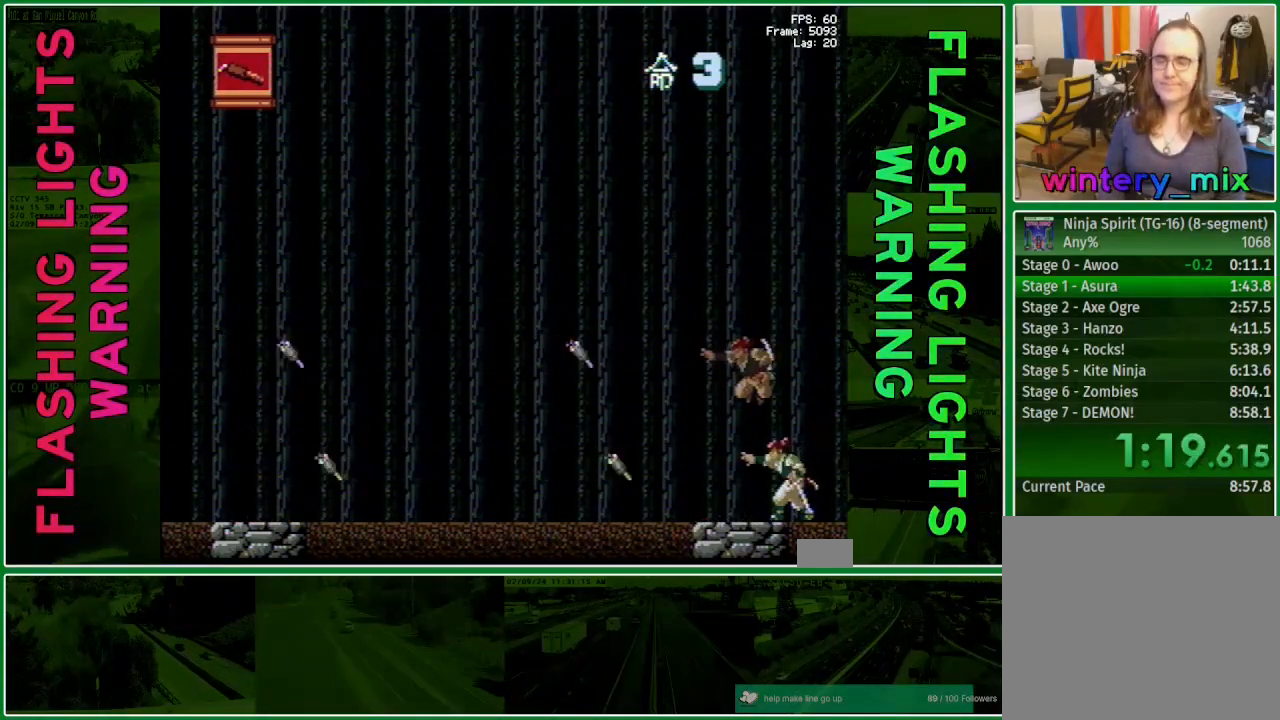
{"buttons": ["X"], "events": [[67, "X", "down"], [183, "X", "up"], [283, "X", "down"], [383, "X", "up"], [467, "X", "down"]]}
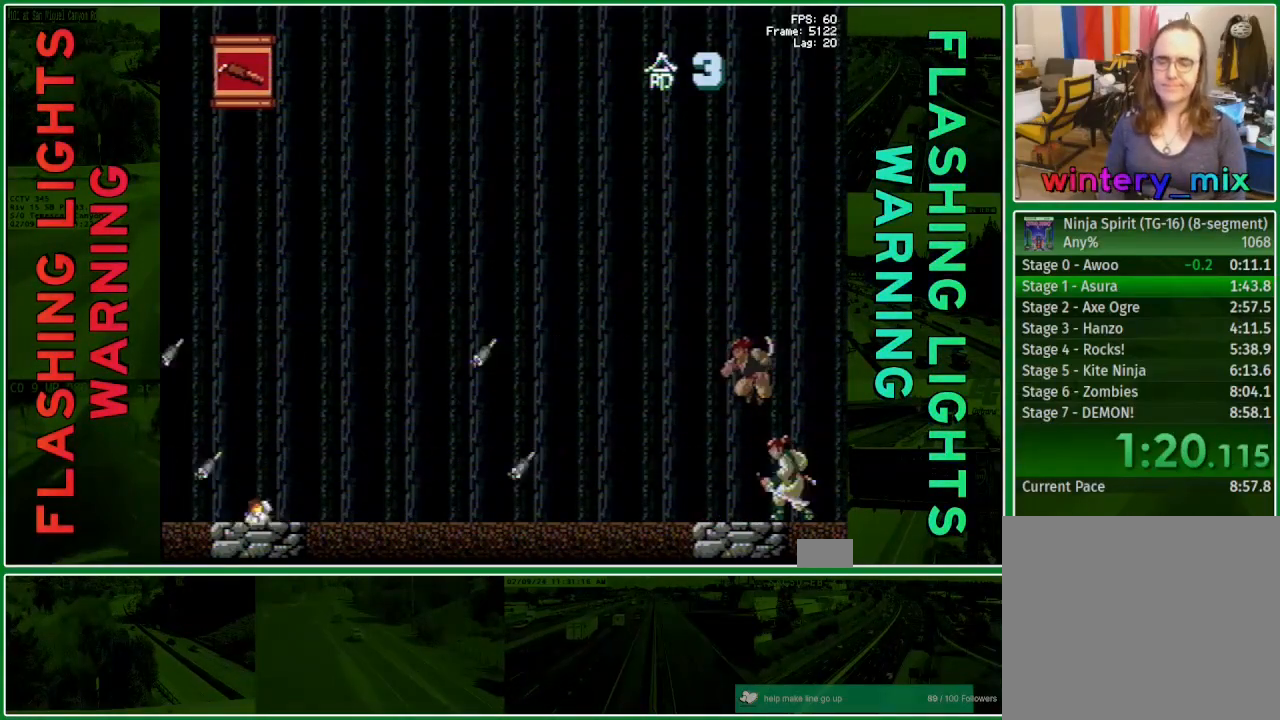
{"buttons": [], "events": [[83, "X", "up"], [167, "X", "down"], [267, "X", "up"], [350, "X", "down"], [467, "X", "up"]]}
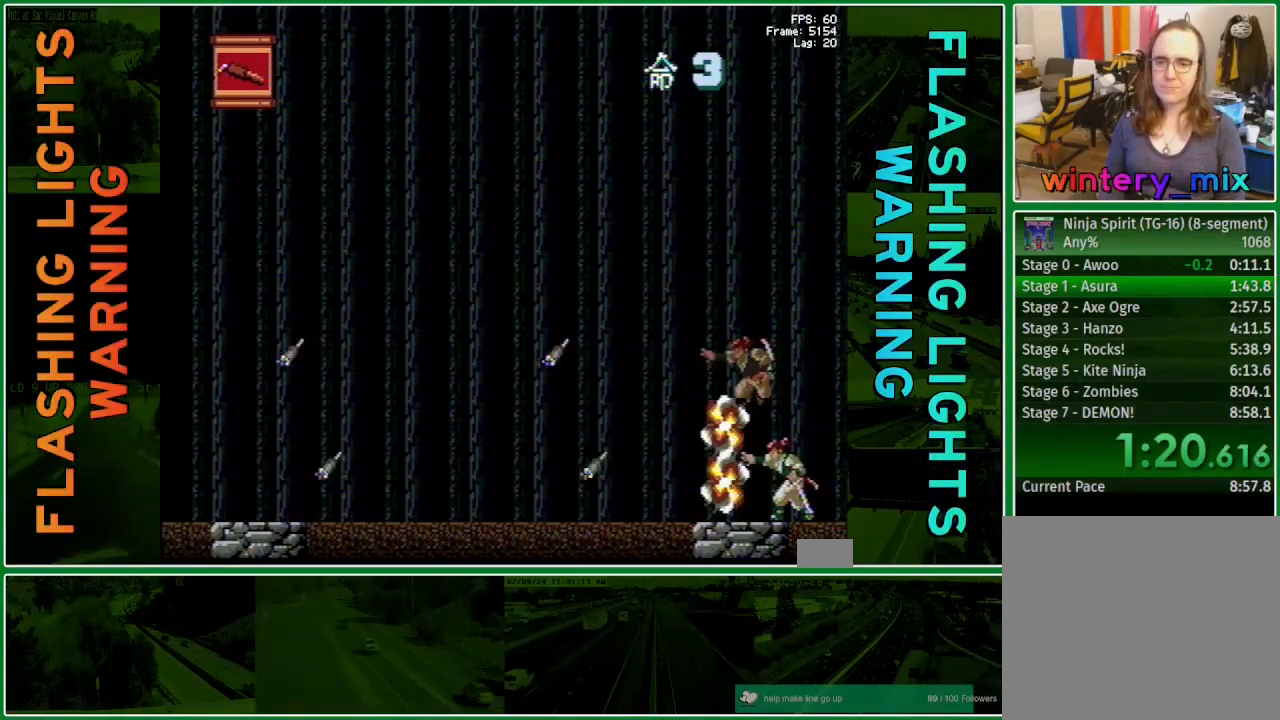
{"buttons": ["X"], "events": [[67, "X", "down"], [167, "X", "up"], [267, "X", "down"], [383, "X", "up"], [483, "X", "down"]]}
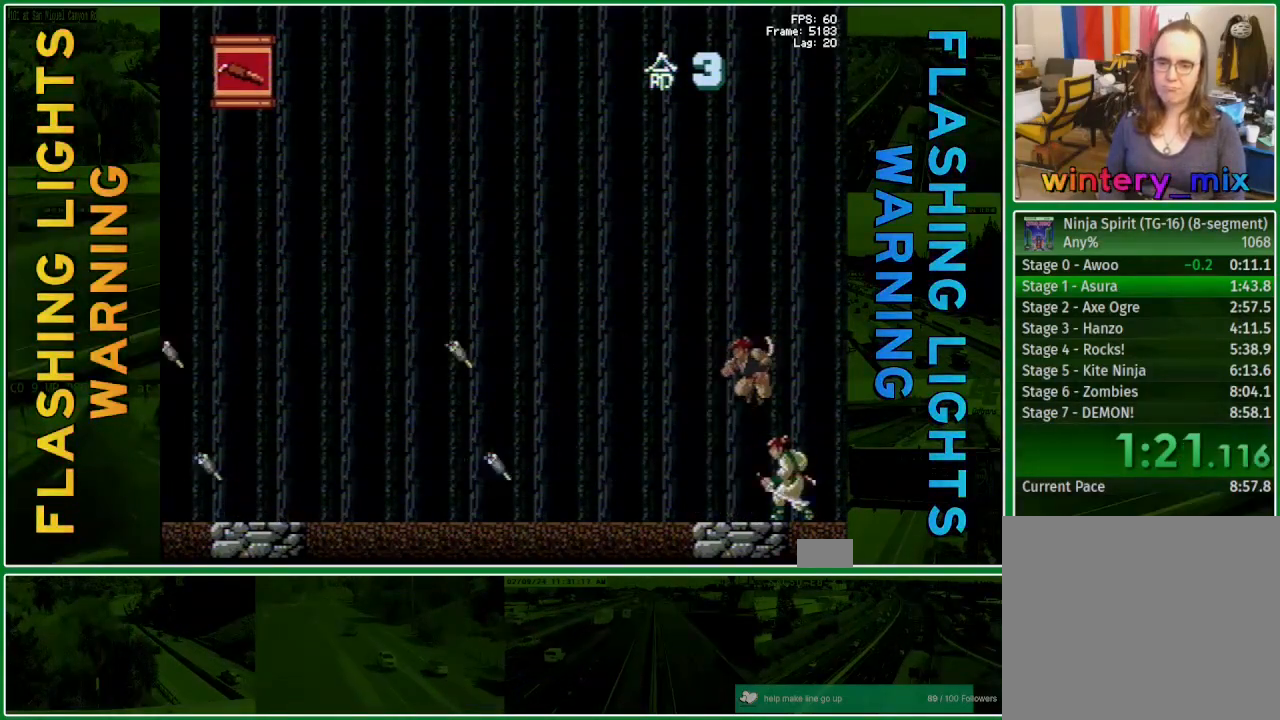
{"buttons": [], "events": [[100, "X", "up"], [183, "X", "down"], [300, "X", "up"], [400, "X", "down"], [500, "X", "up"]]}
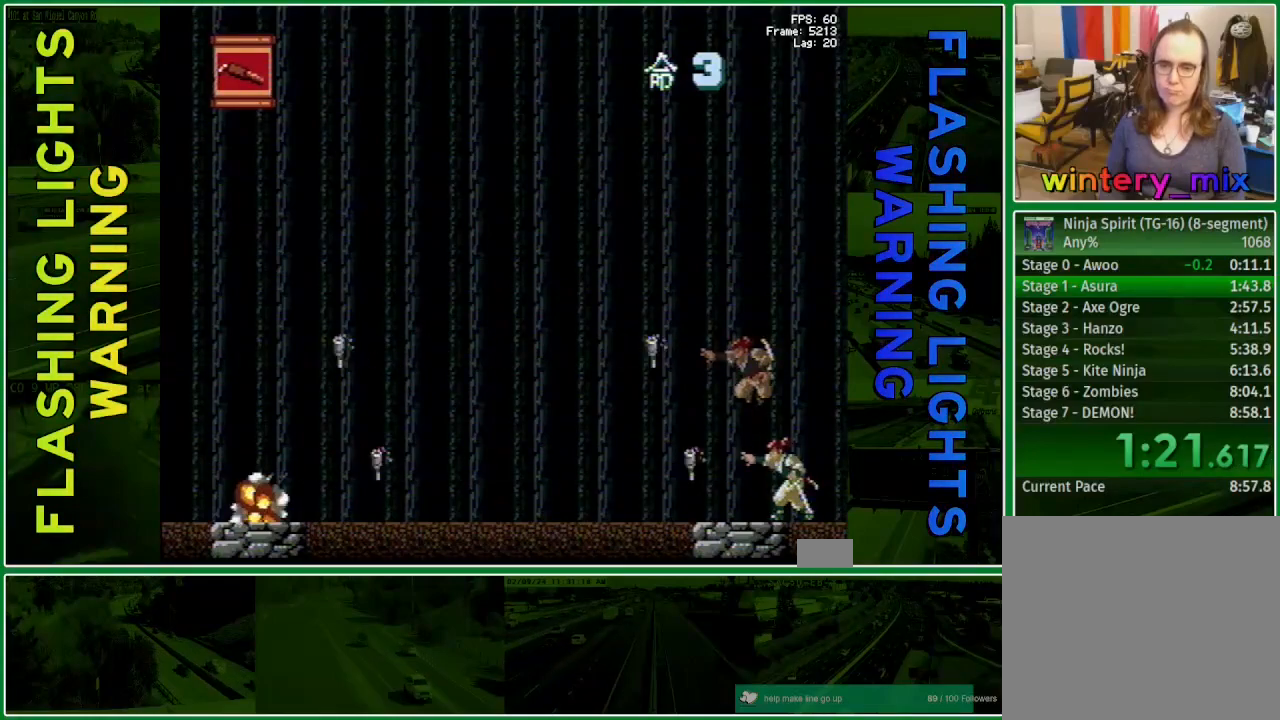
{"buttons": ["X"], "events": [[100, "X", "down"], [200, "X", "up"], [300, "X", "down"], [400, "X", "up"], [500, "X", "down"]]}
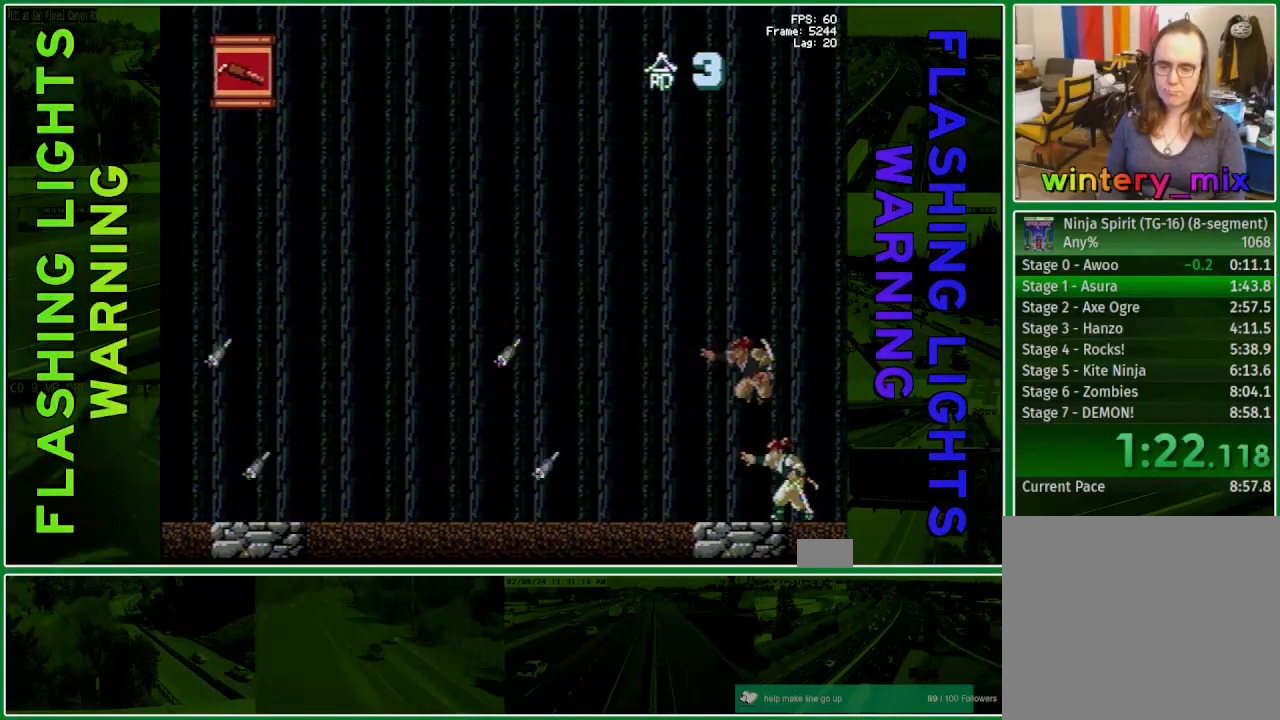
{"buttons": ["X"], "events": [[117, "X", "up"], [217, "X", "down"], [317, "X", "up"], [417, "X", "down"]]}
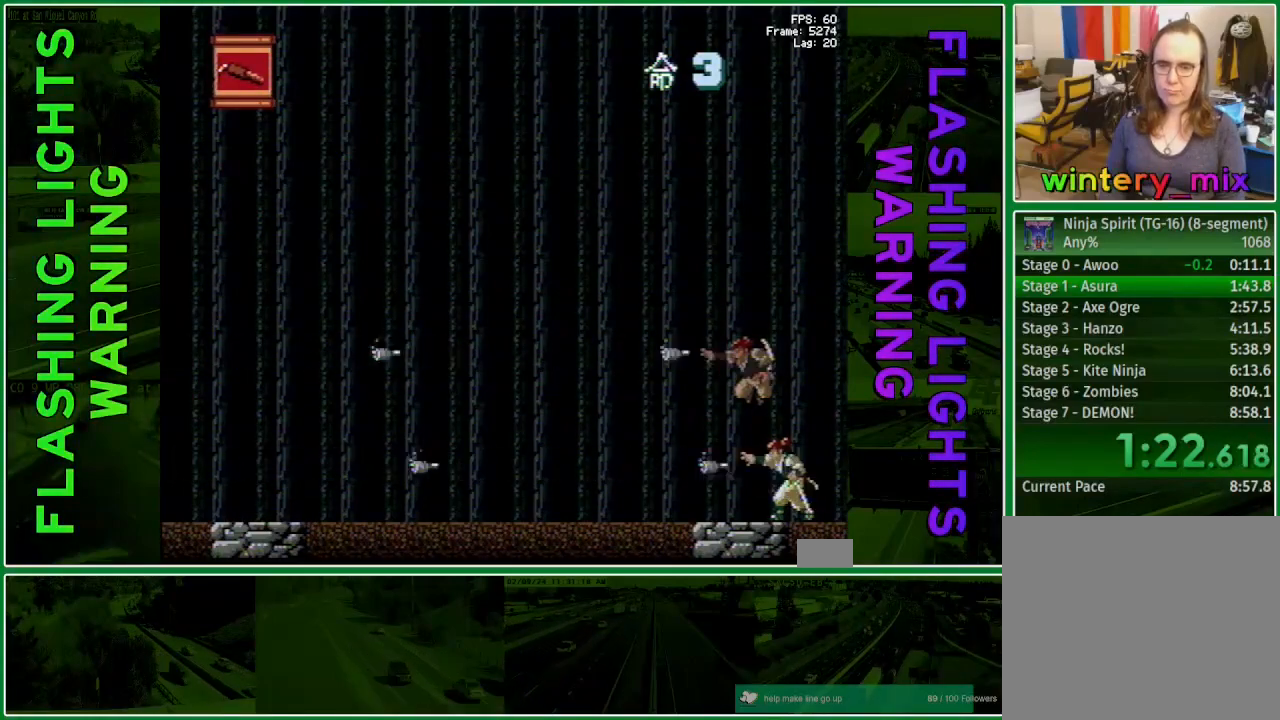
{"buttons": ["DPAD_LEFT"], "events": [[17, "X", "up"], [117, "X", "down"], [217, "X", "up"], [267, "DPAD_LEFT", "down"]]}
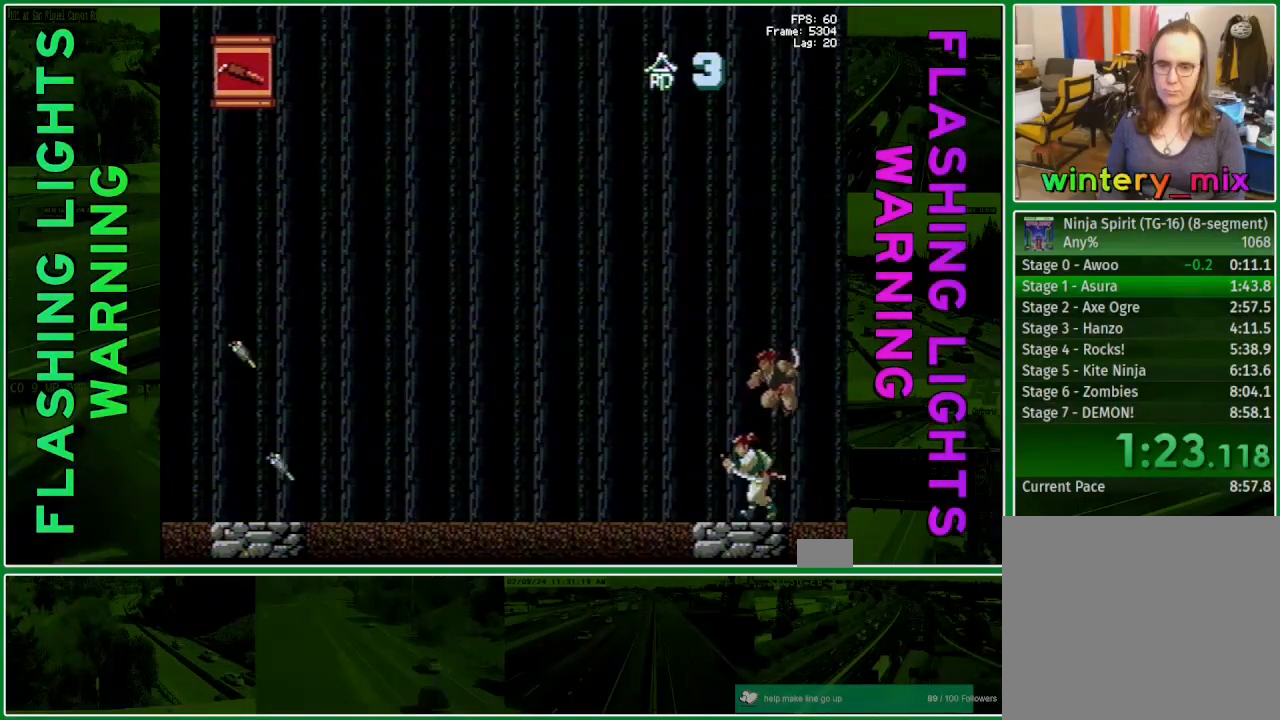
{"buttons": ["DPAD_LEFT"], "events": []}
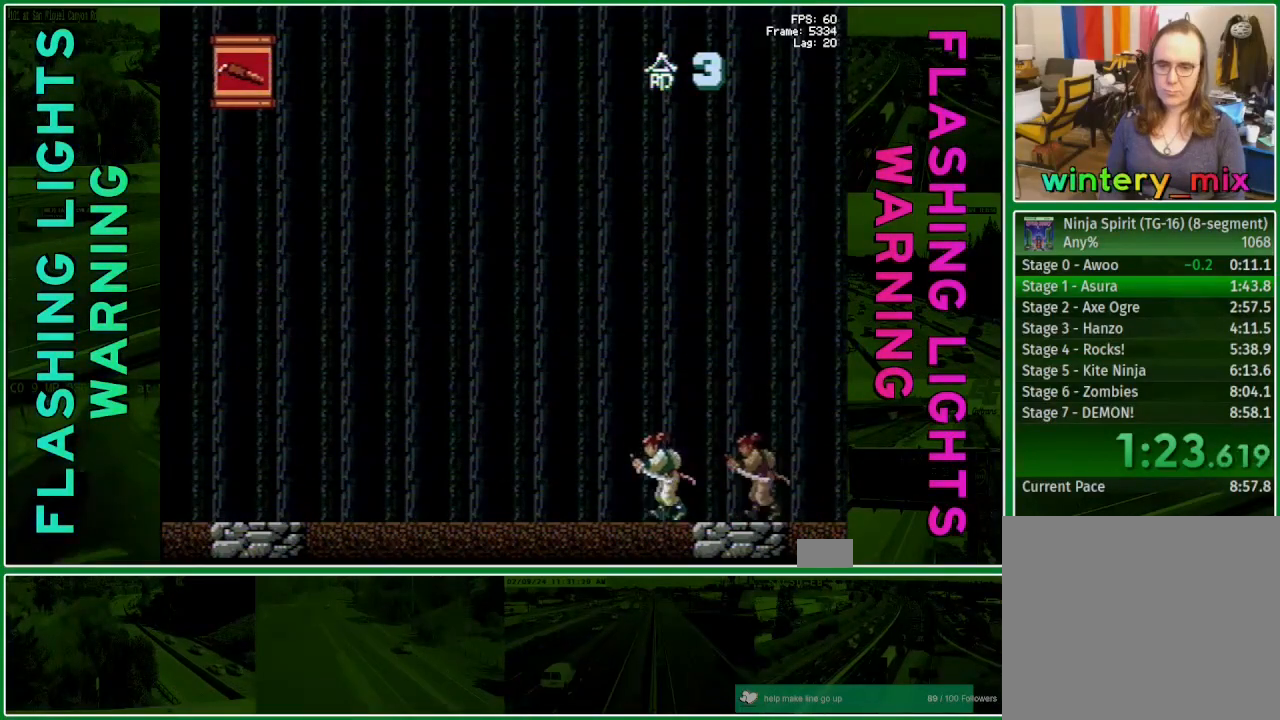
{"buttons": [], "events": [[500, "DPAD_LEFT", "up"]]}
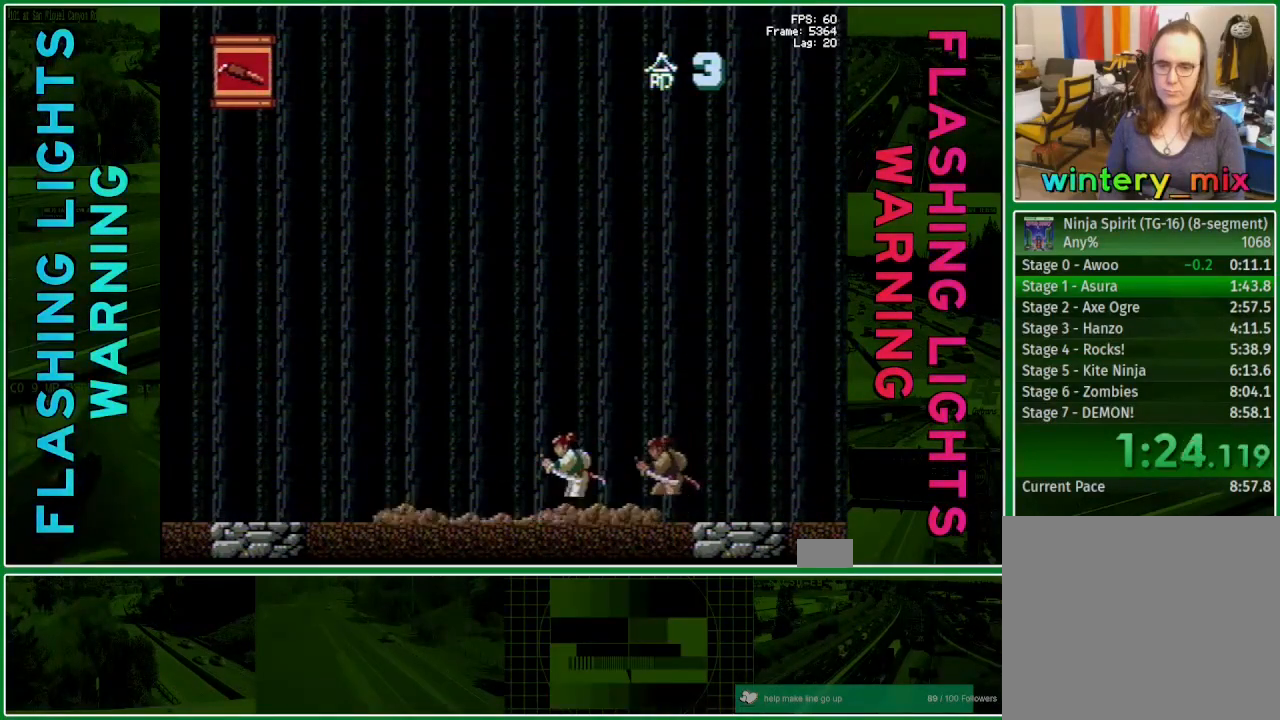
{"buttons": ["A"], "events": [[500, "A", "down"]]}